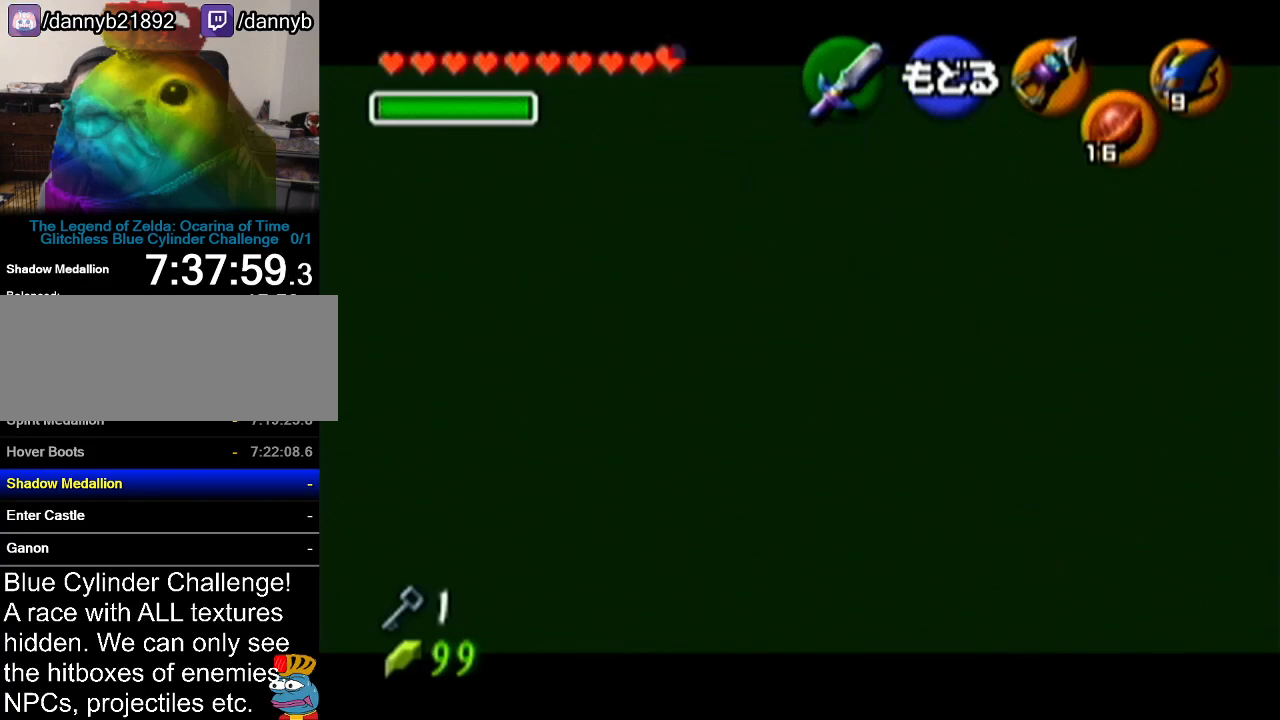
Gameplay with a controller (Nintendo layout); each line is a JSON object with the inputs held at the frame after it. "events" lists button and stick changes between this image and that frame as [ms after this image, input, new state], when the widget could be followed in between. Not read: L3 R3.
{"buttons": ["C_LEFT"], "left_stick": "center", "events": [[501, "C_LEFT", "down"]]}
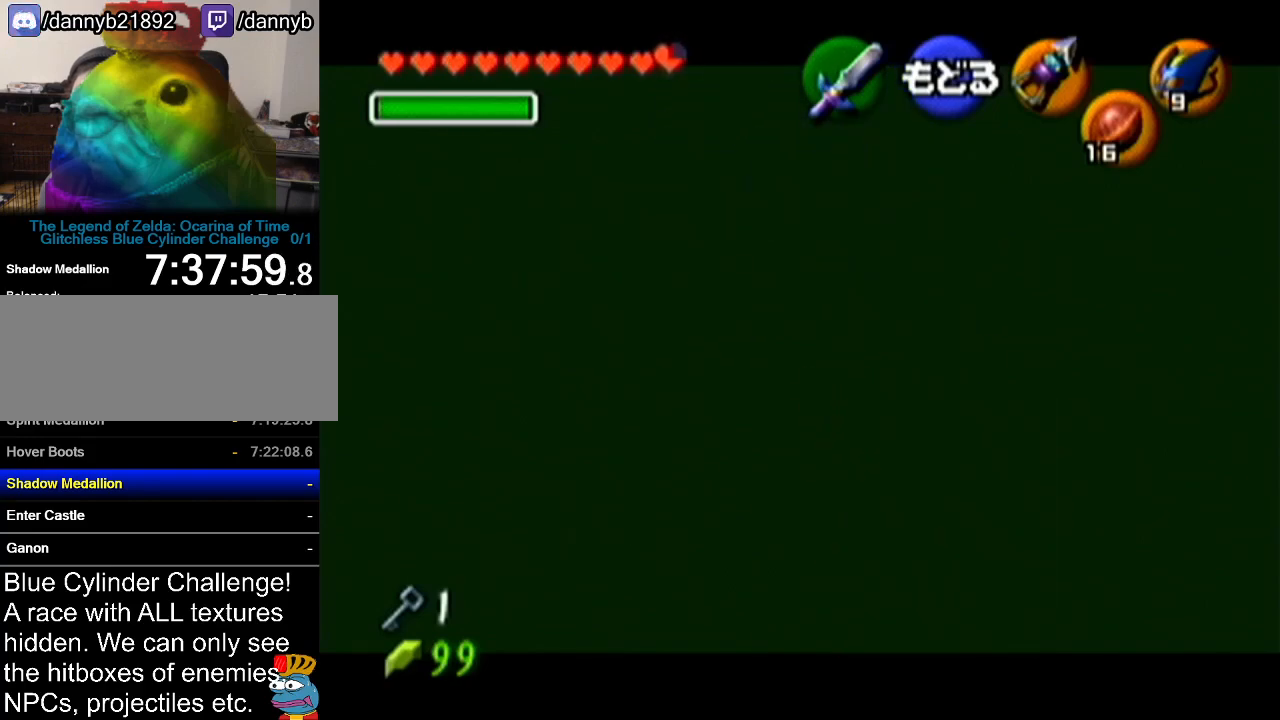
{"buttons": [], "left_stick": "center", "events": [[67, "left_stick", "down-left"], [317, "C_LEFT", "up"], [350, "left_stick", "center"]]}
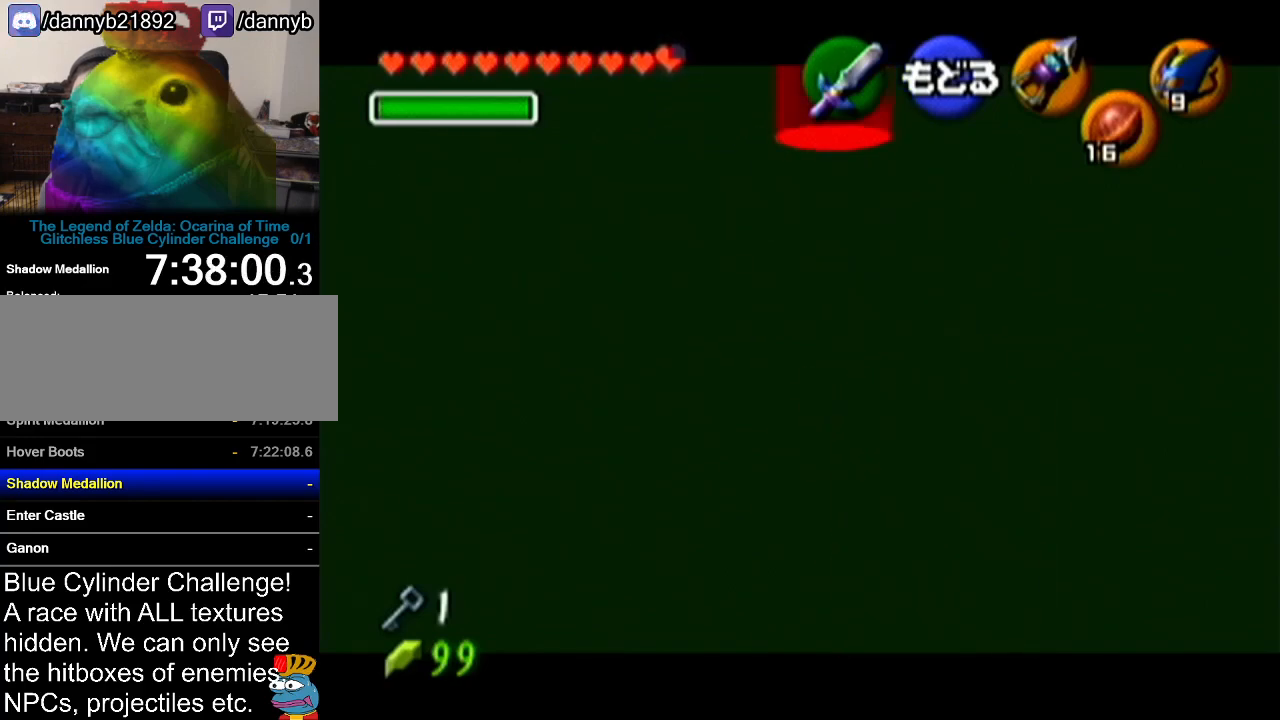
{"buttons": [], "left_stick": "center", "events": []}
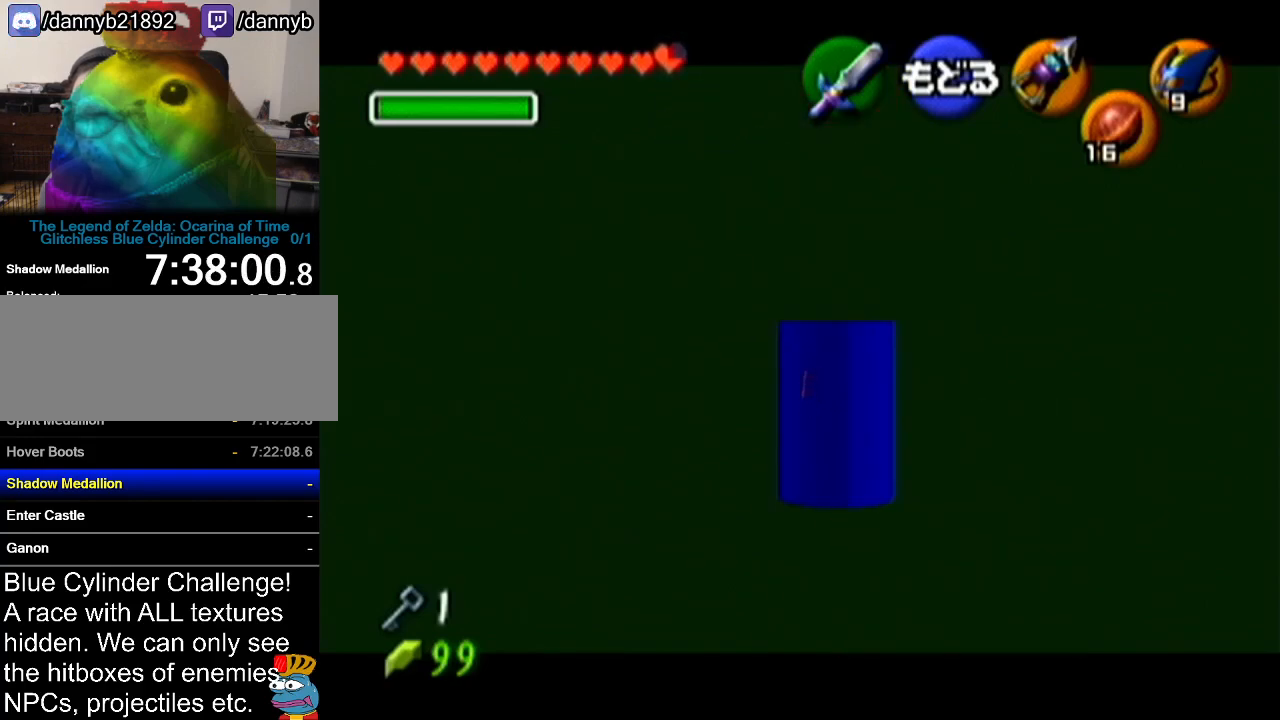
{"buttons": [], "left_stick": "up-right", "events": [[467, "left_stick", "up-right"]]}
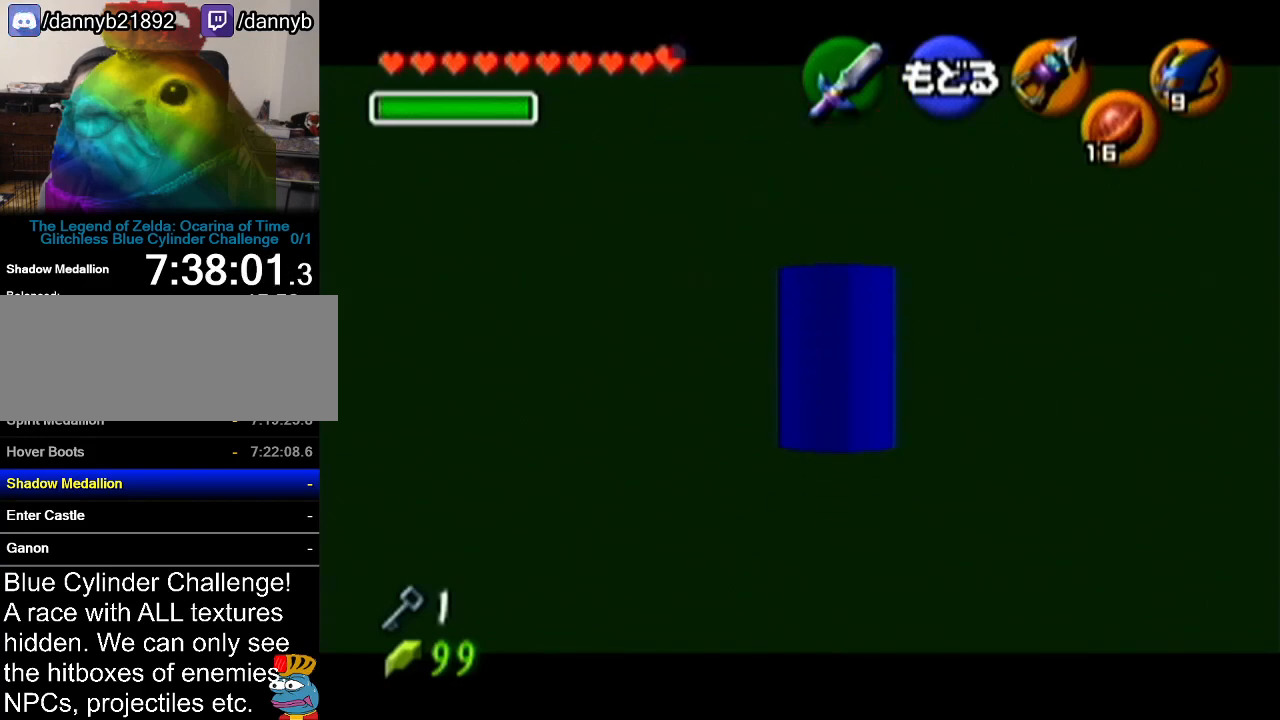
{"buttons": [], "left_stick": "center", "events": [[217, "left_stick", "up"], [251, "C_LEFT", "down"], [417, "left_stick", "center"], [468, "C_LEFT", "up"]]}
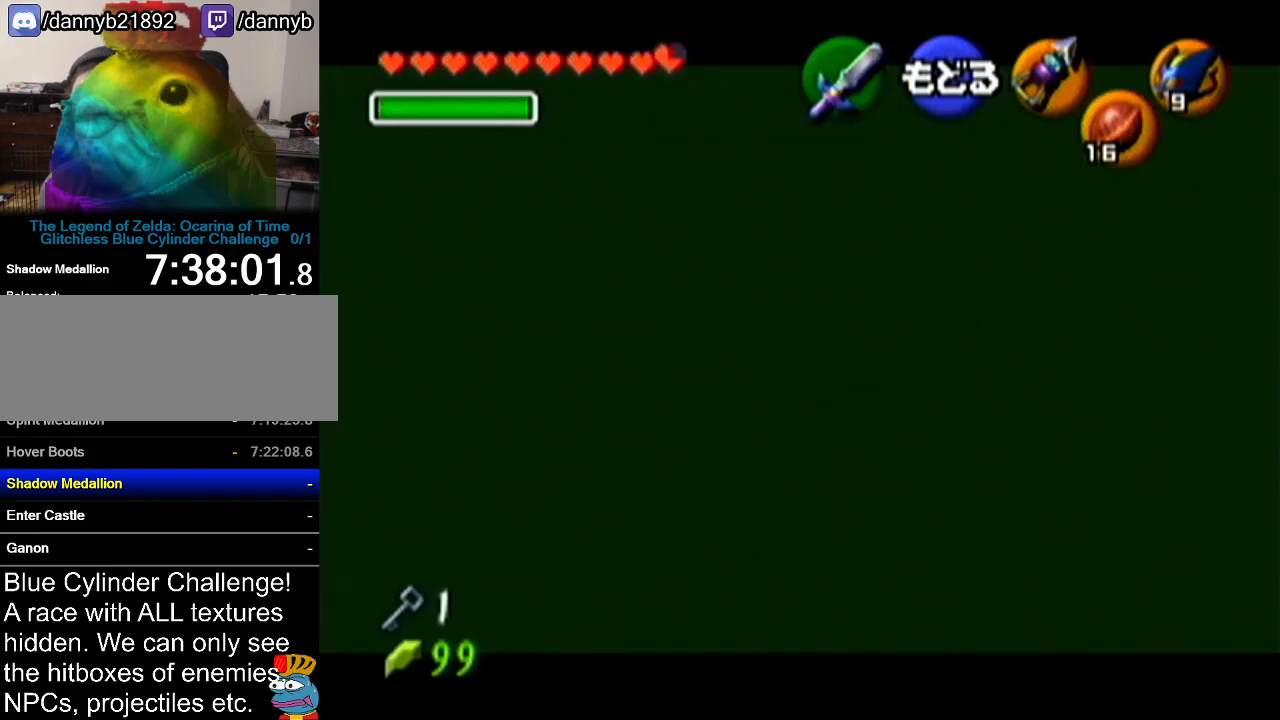
{"buttons": [], "left_stick": "center", "events": []}
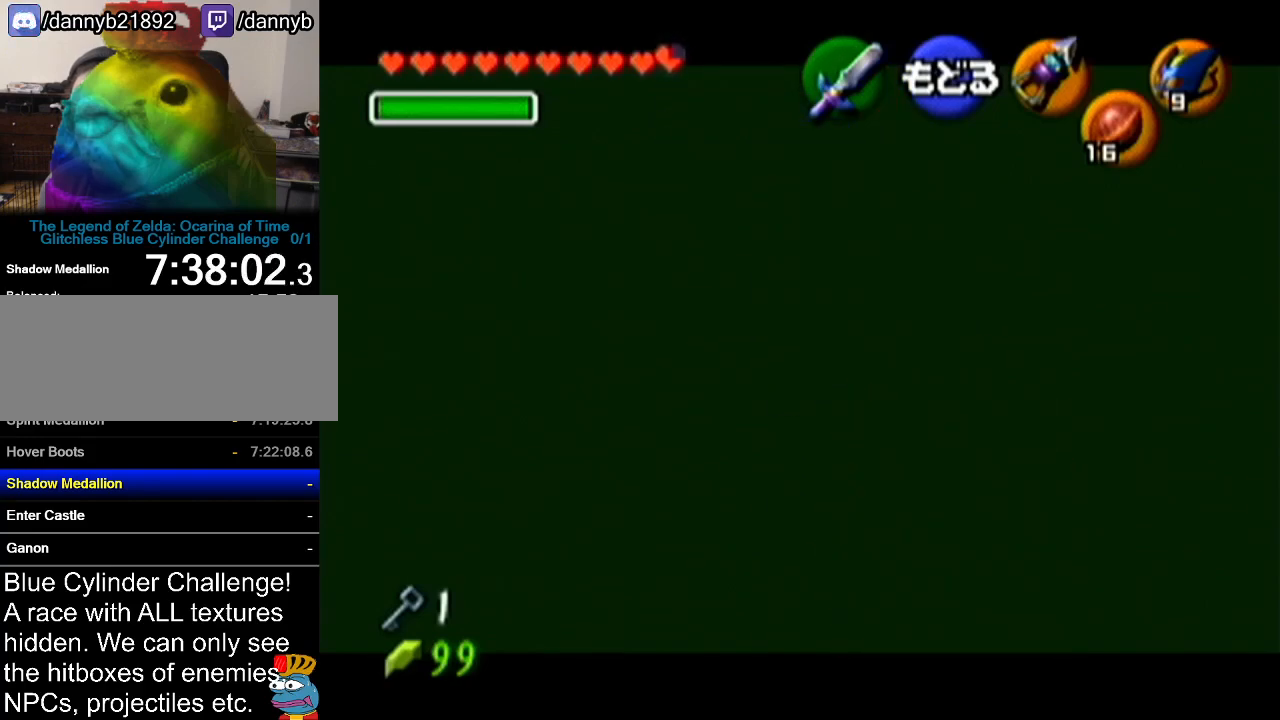
{"buttons": [], "left_stick": "center", "events": [[217, "left_stick", "down"], [284, "C_LEFT", "down"], [384, "left_stick", "center"], [417, "C_LEFT", "up"]]}
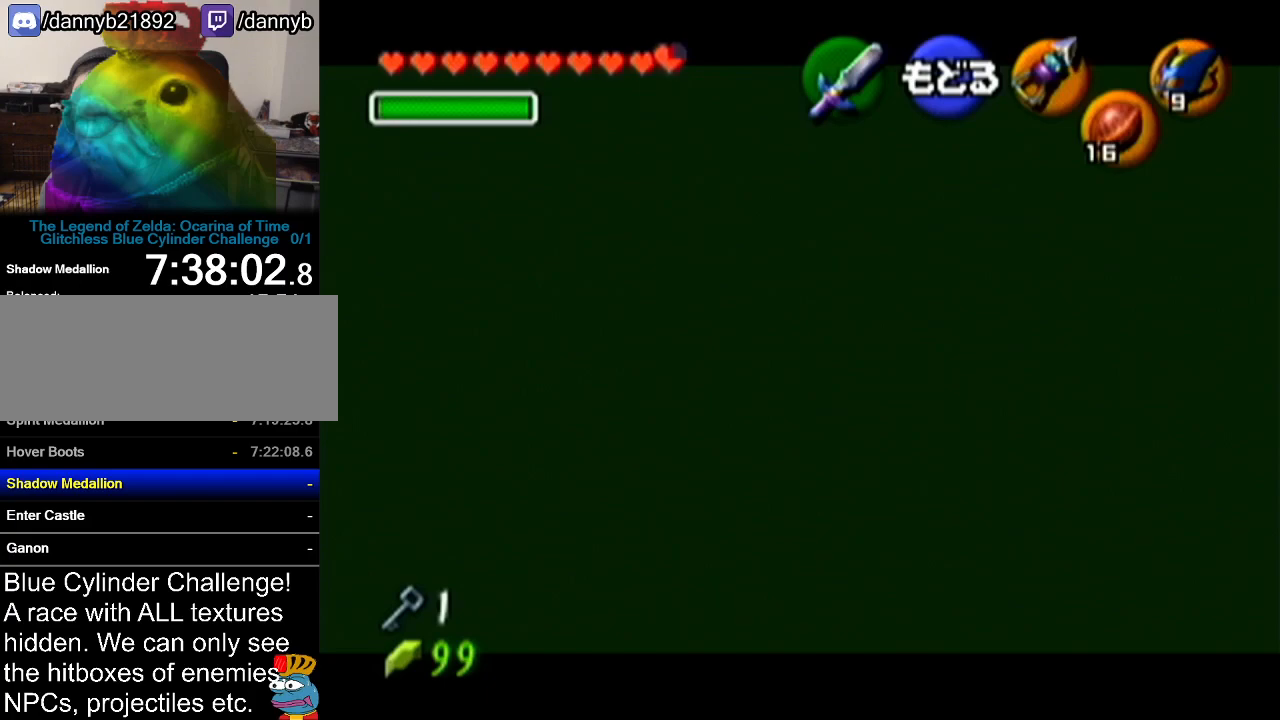
{"buttons": [], "left_stick": "center", "events": []}
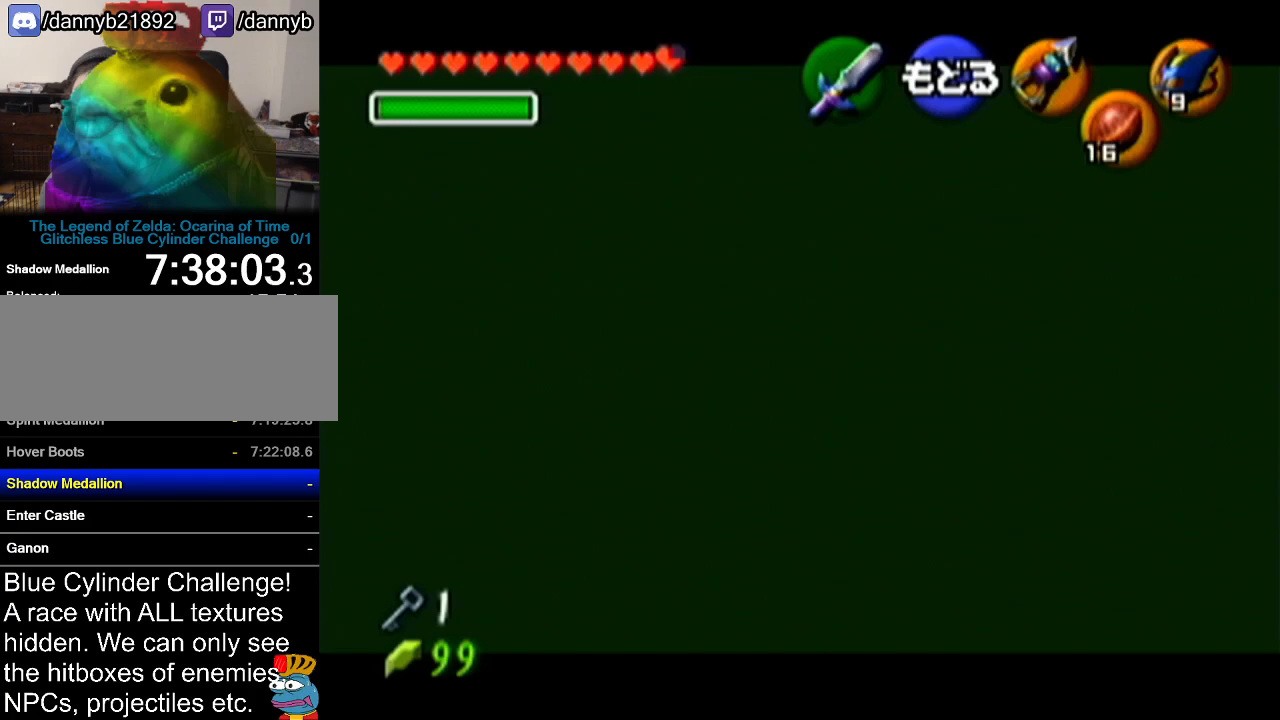
{"buttons": ["C_LEFT"], "left_stick": "right", "events": [[184, "left_stick", "up-right"], [384, "left_stick", "right"], [467, "C_LEFT", "down"]]}
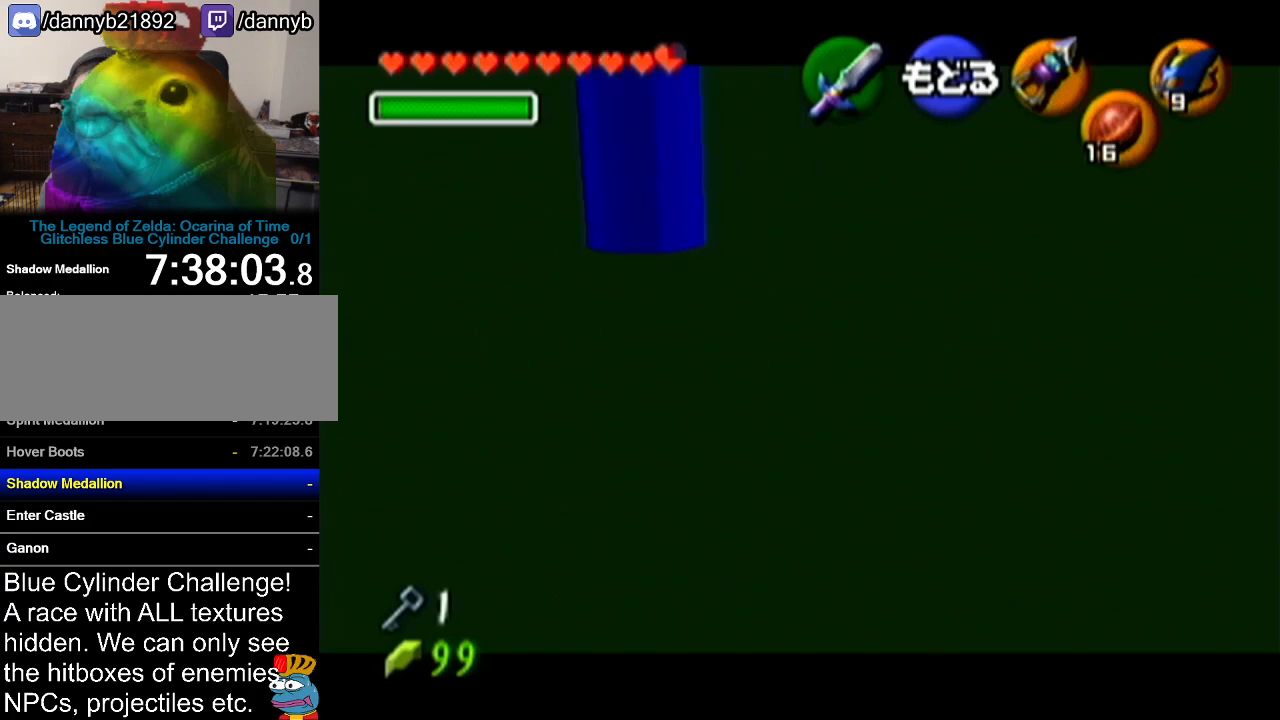
{"buttons": [], "left_stick": "center", "events": [[100, "left_stick", "center"], [133, "C_LEFT", "up"]]}
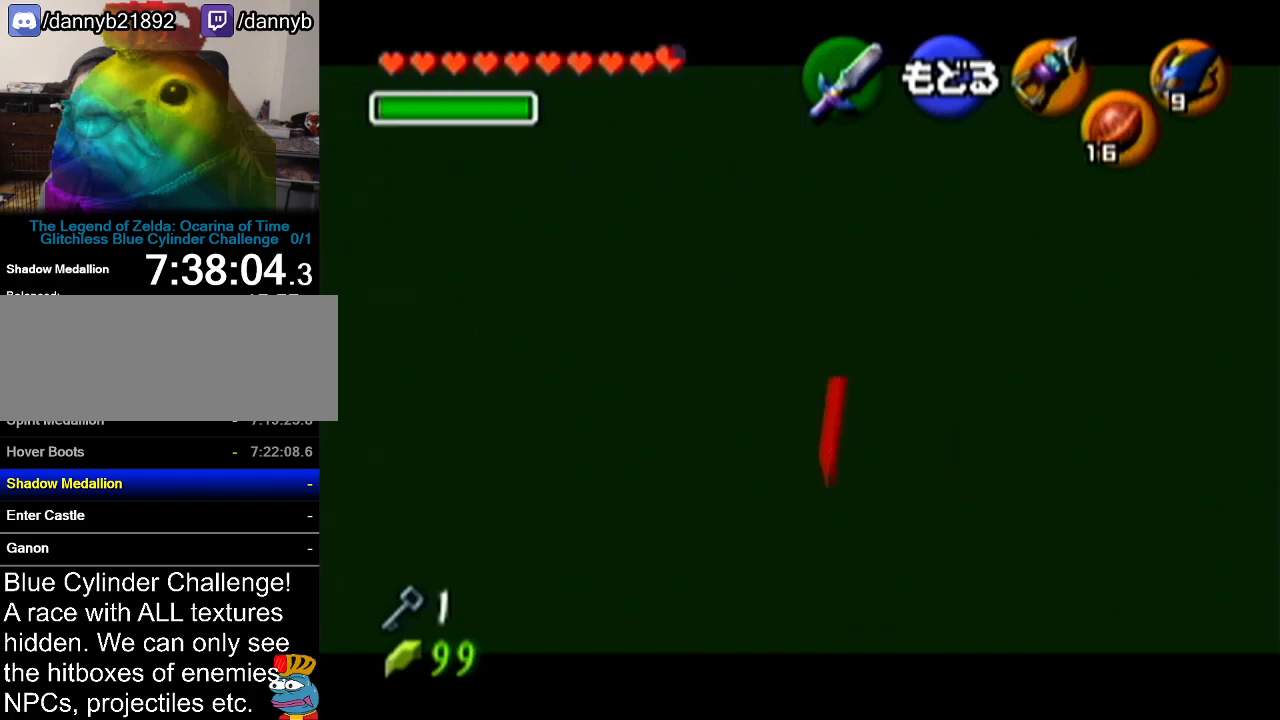
{"buttons": ["C_LEFT"], "left_stick": "center", "events": [[317, "left_stick", "down-right"], [384, "C_LEFT", "down"], [501, "left_stick", "center"]]}
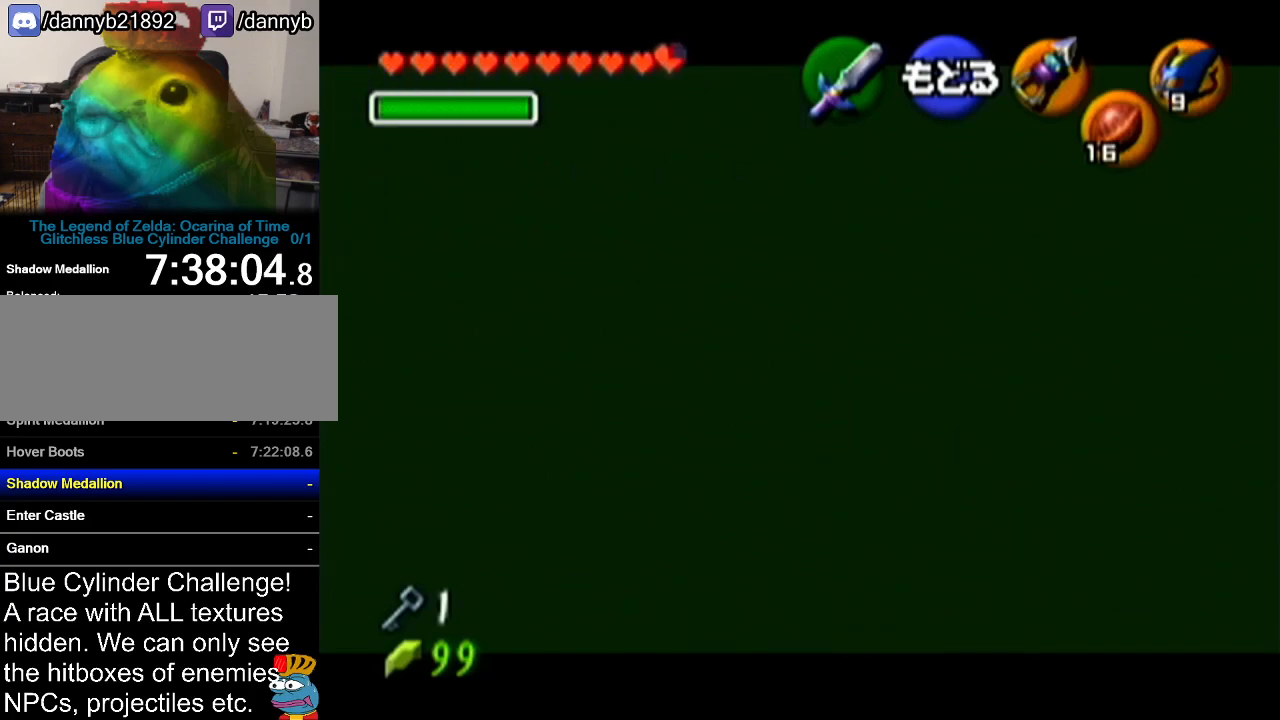
{"buttons": [], "left_stick": "center", "events": [[33, "C_LEFT", "up"]]}
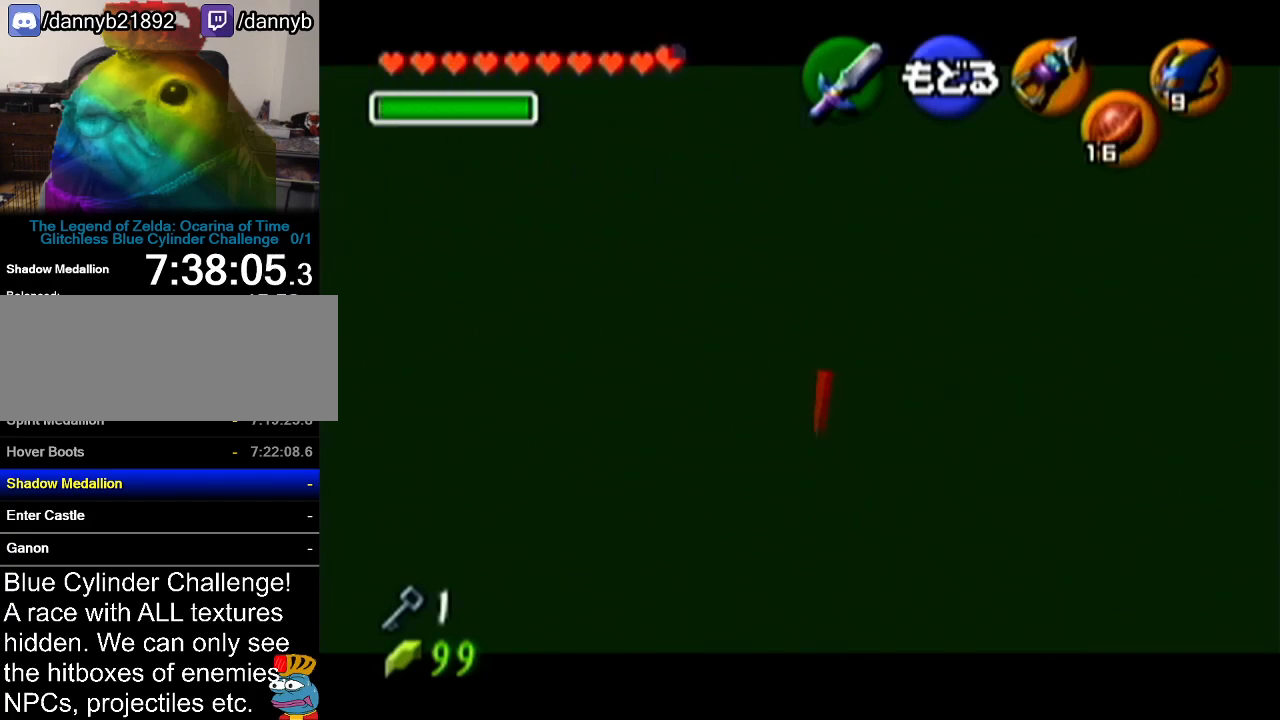
{"buttons": [], "left_stick": "center", "events": []}
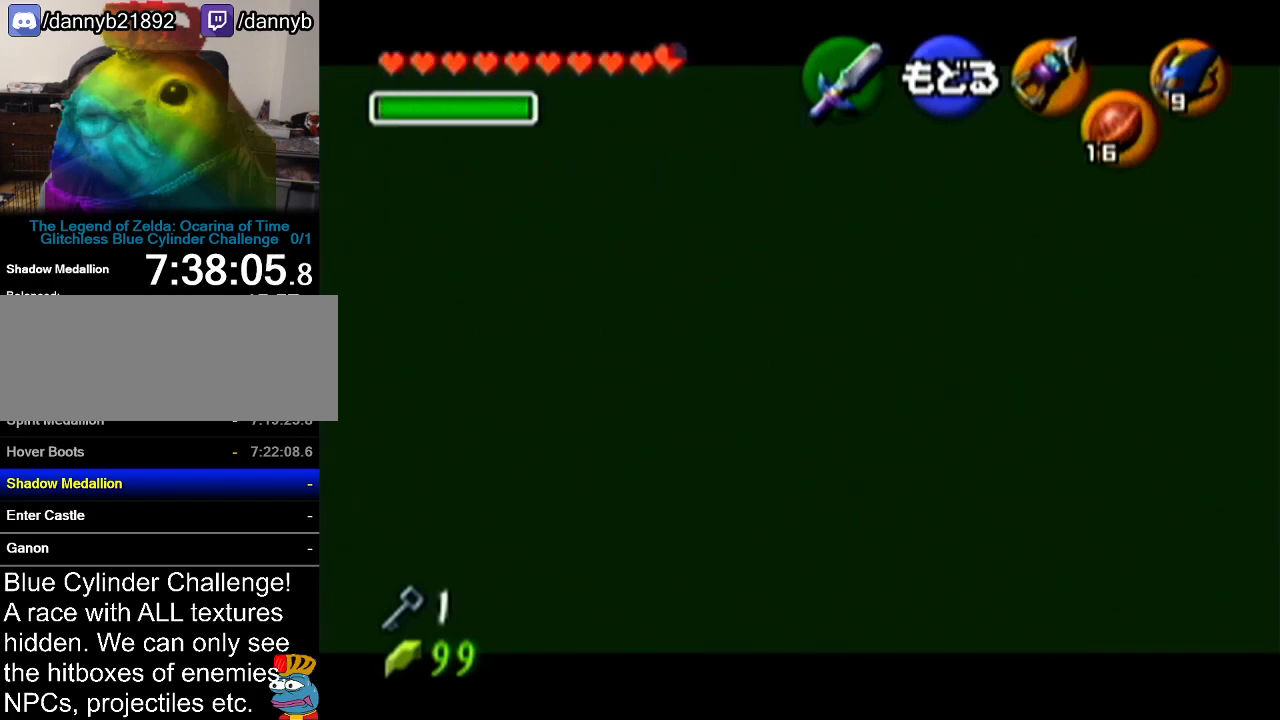
{"buttons": [], "left_stick": "center", "events": []}
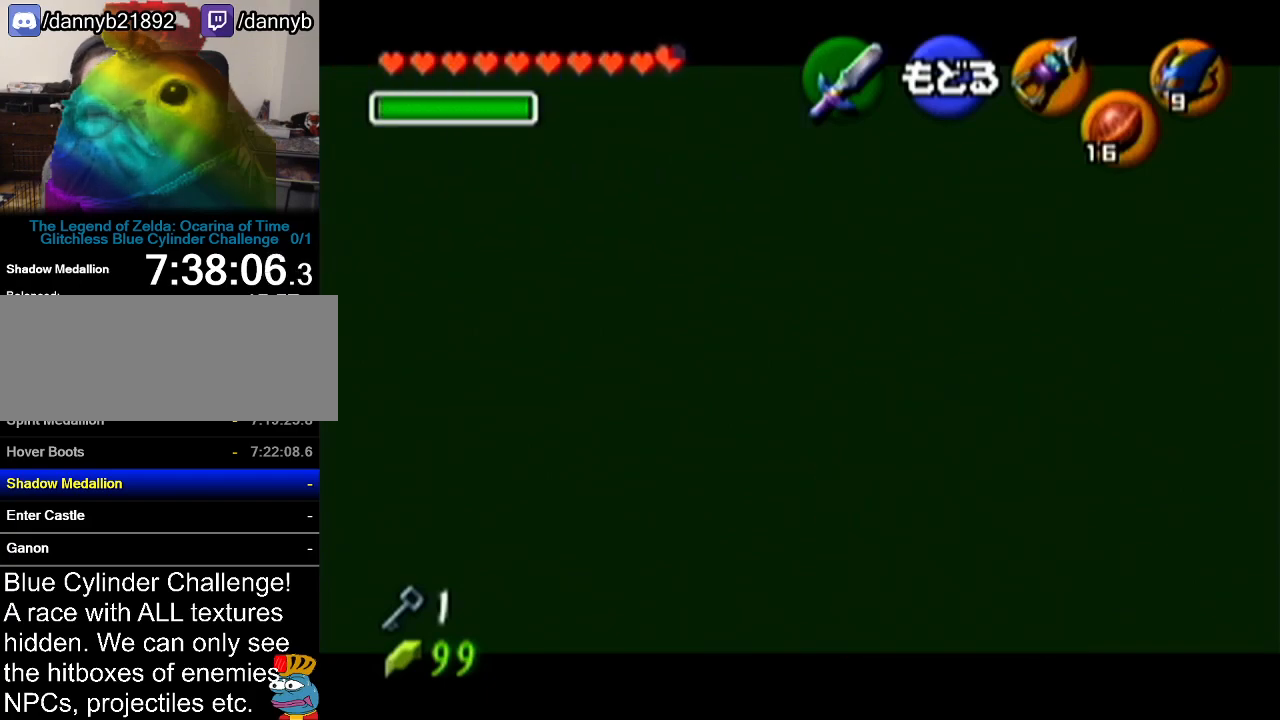
{"buttons": [], "left_stick": "center", "events": []}
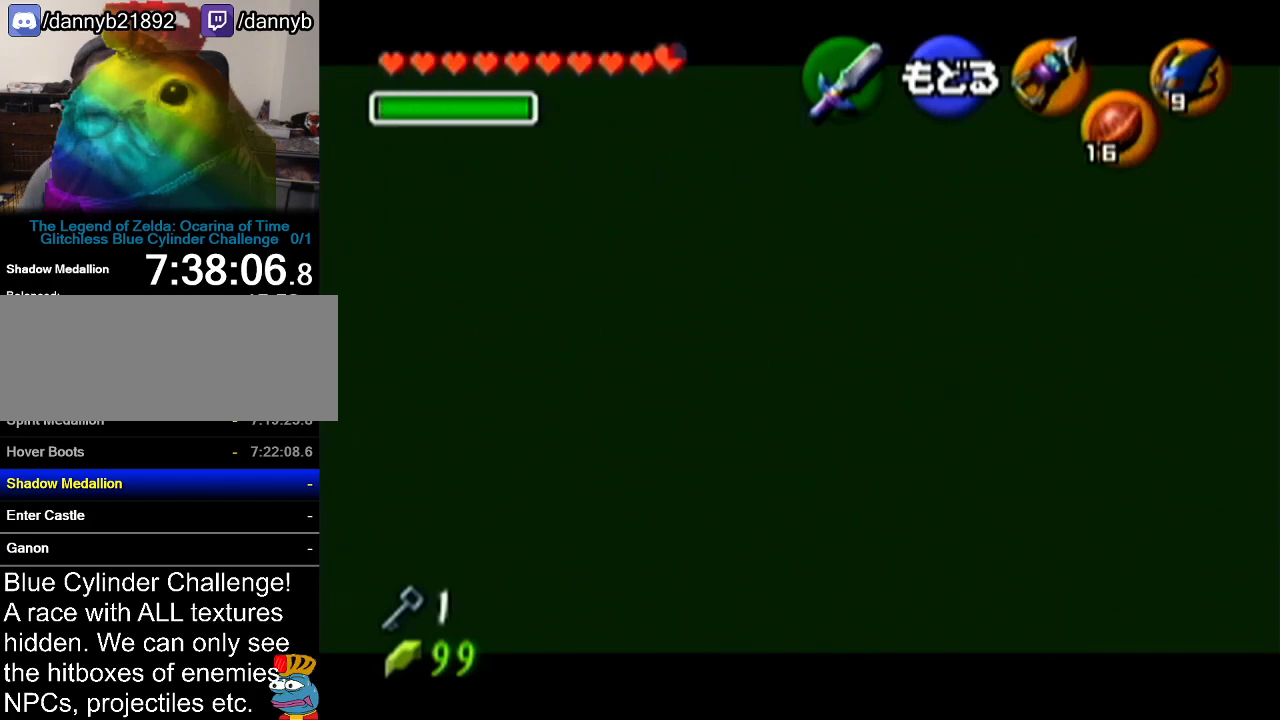
{"buttons": [], "left_stick": "center", "events": []}
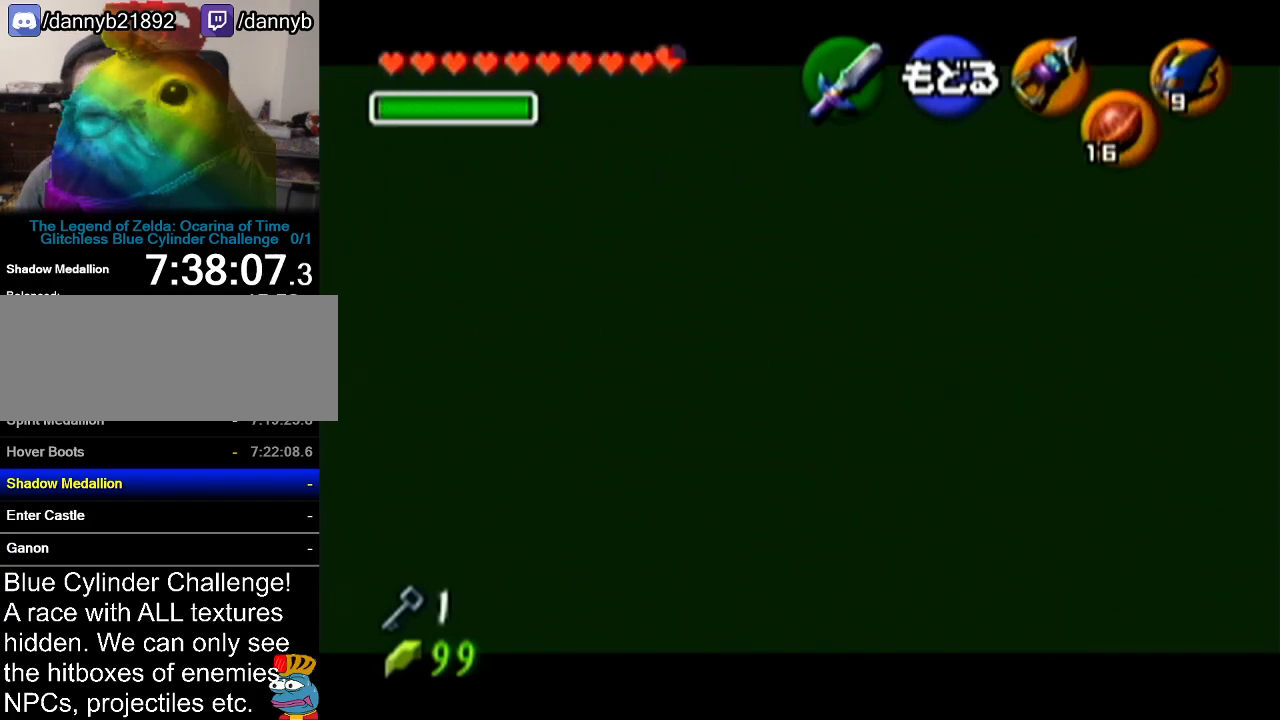
{"buttons": [], "left_stick": "center", "events": []}
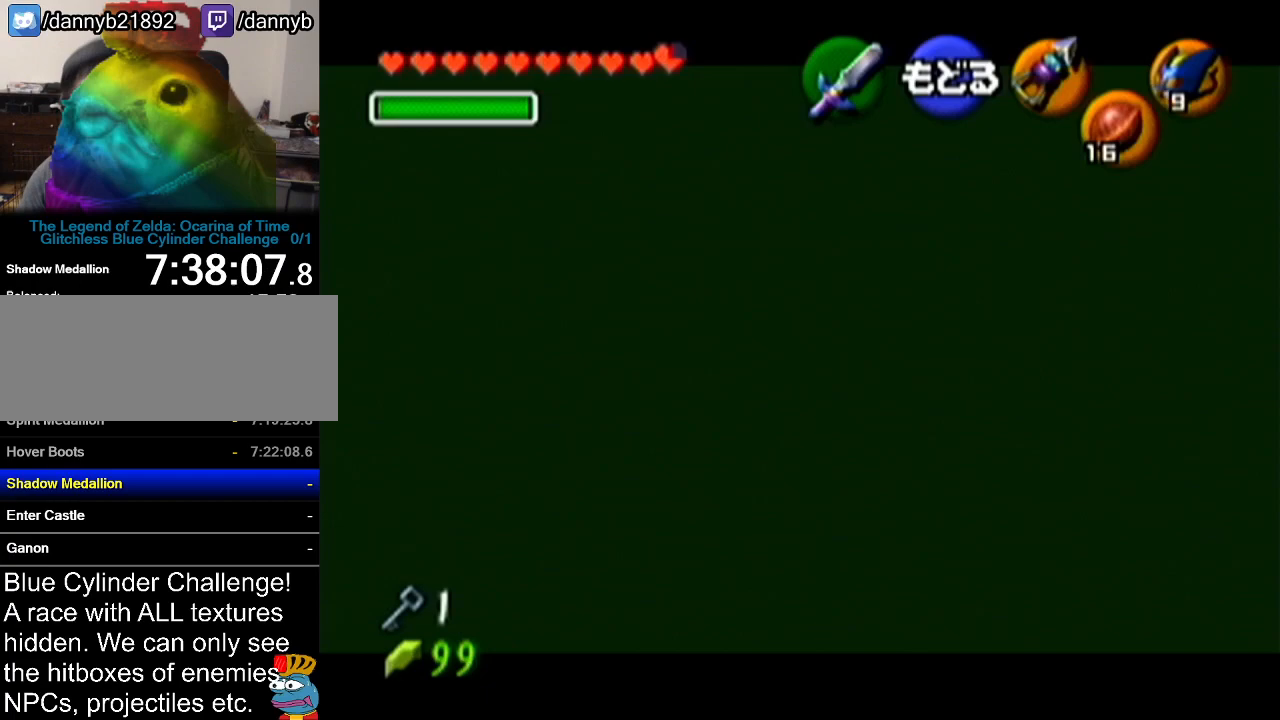
{"buttons": [], "left_stick": "center", "events": []}
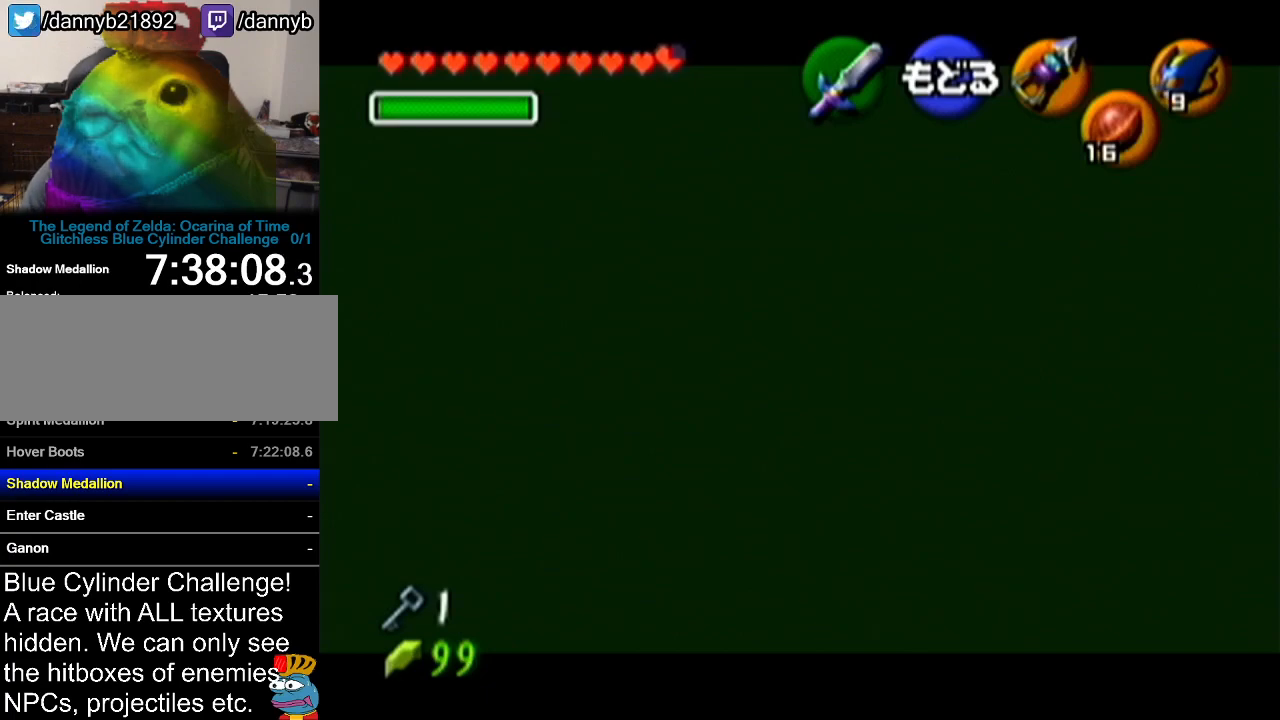
{"buttons": [], "left_stick": "center", "events": []}
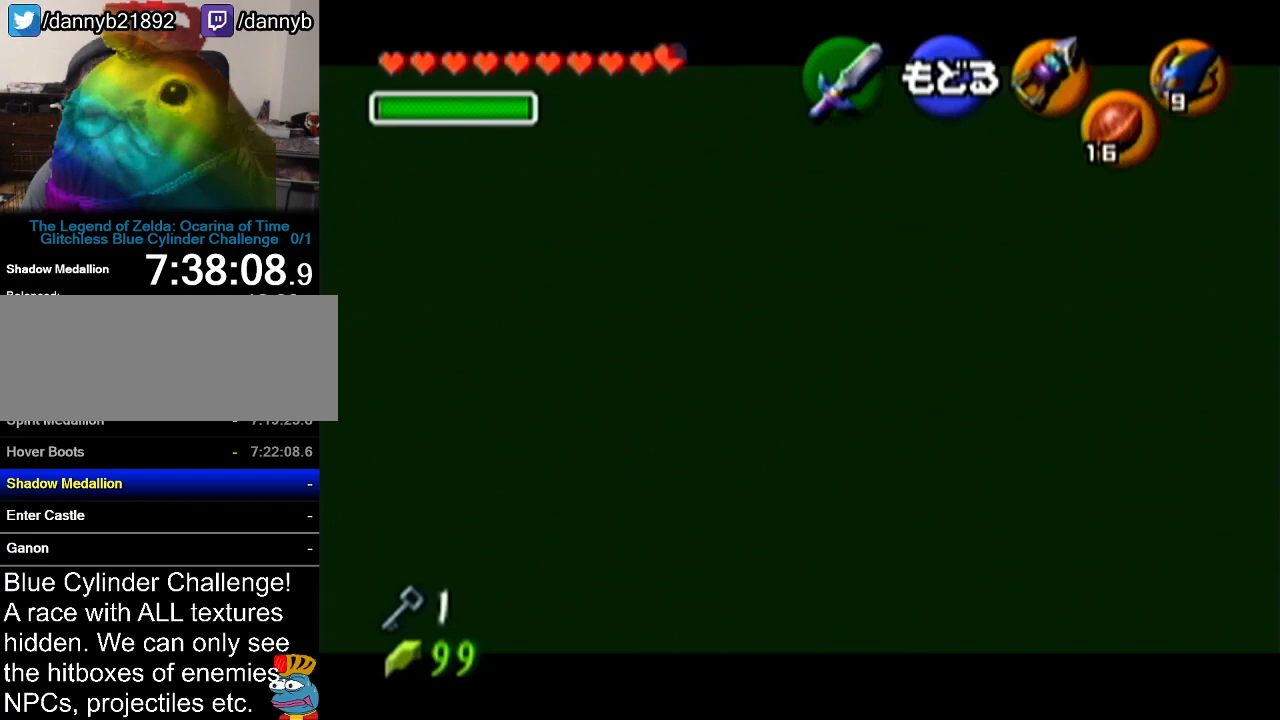
{"buttons": [], "left_stick": "center", "events": []}
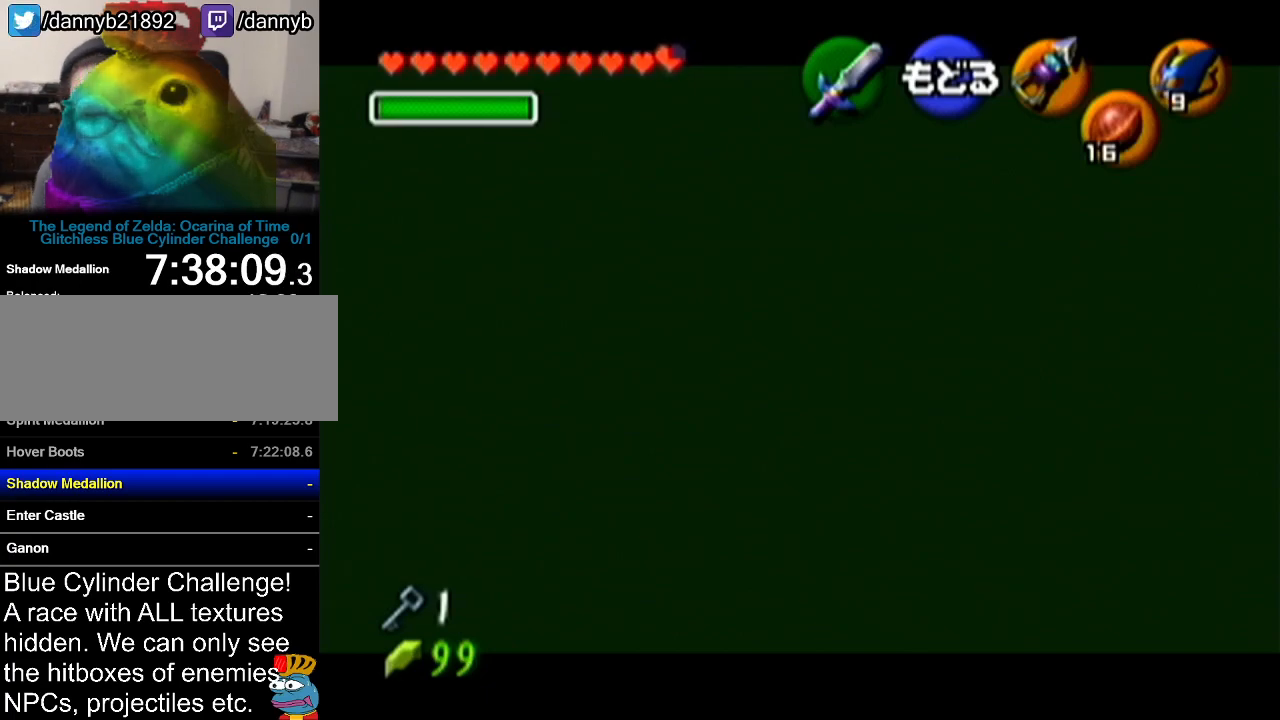
{"buttons": [], "left_stick": "center", "events": []}
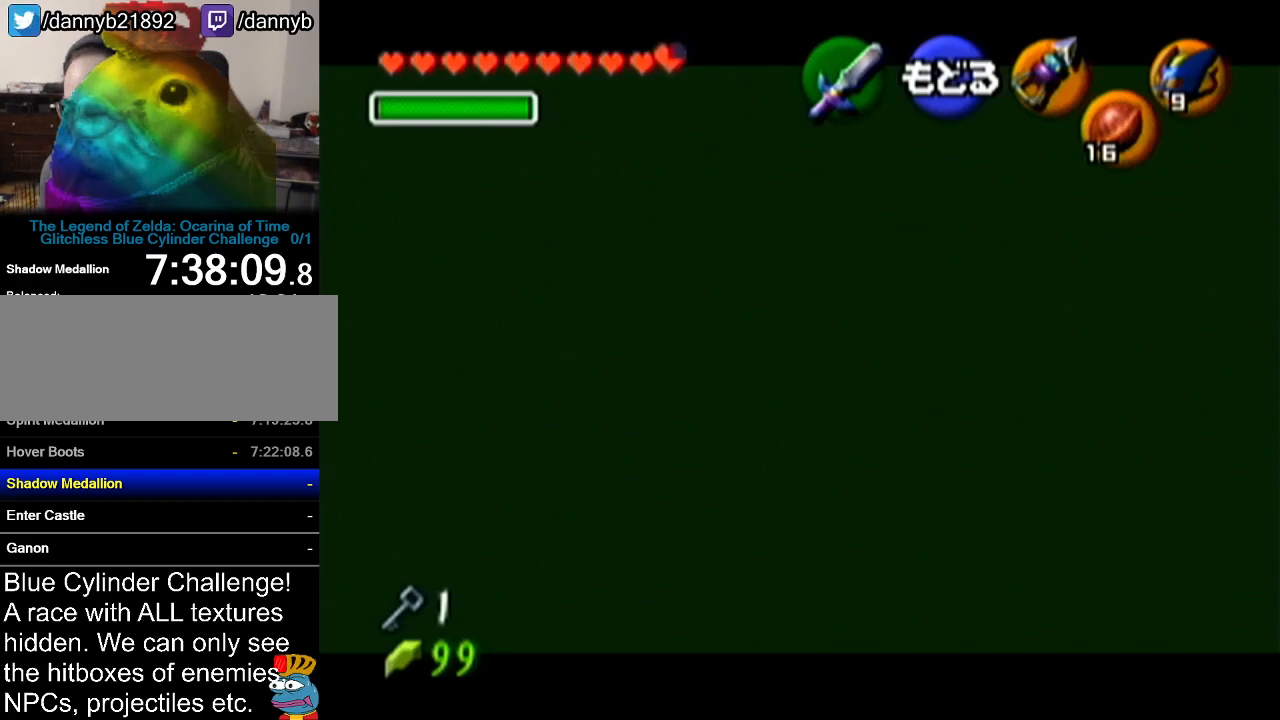
{"buttons": [], "left_stick": "down-right", "events": [[367, "left_stick", "down"], [467, "left_stick", "down-right"]]}
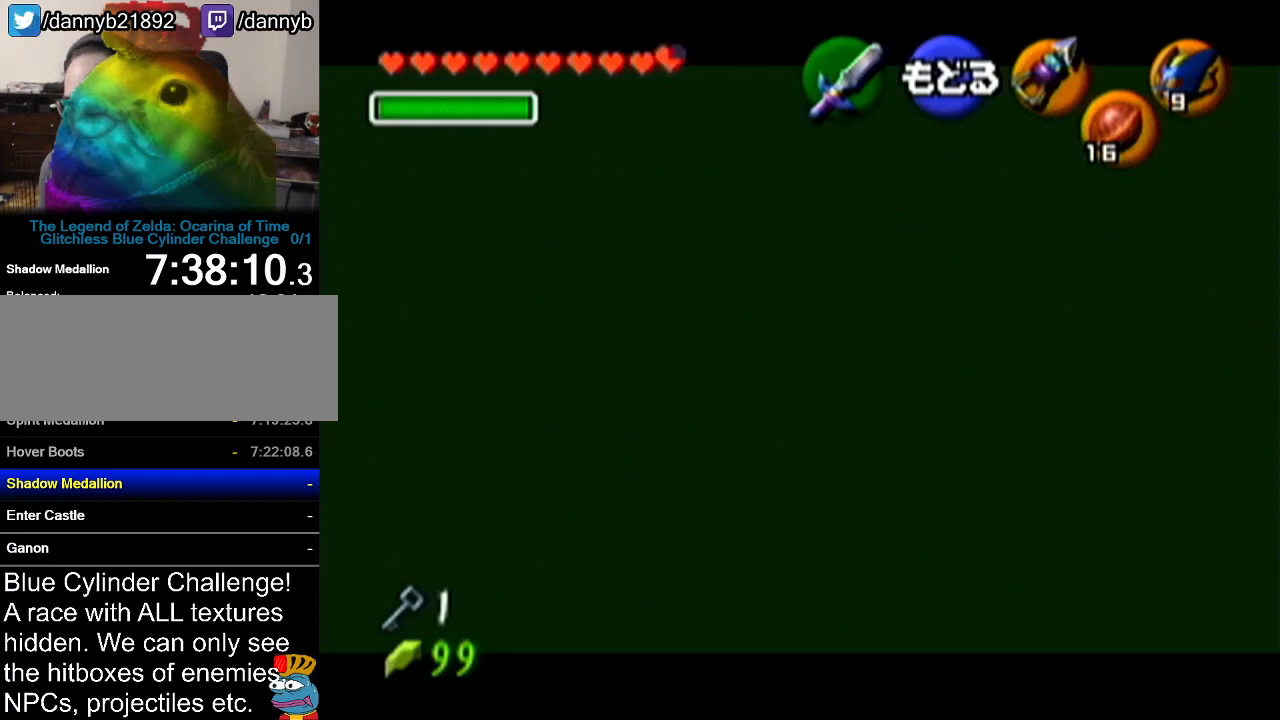
{"buttons": [], "left_stick": "center", "events": [[184, "left_stick", "center"]]}